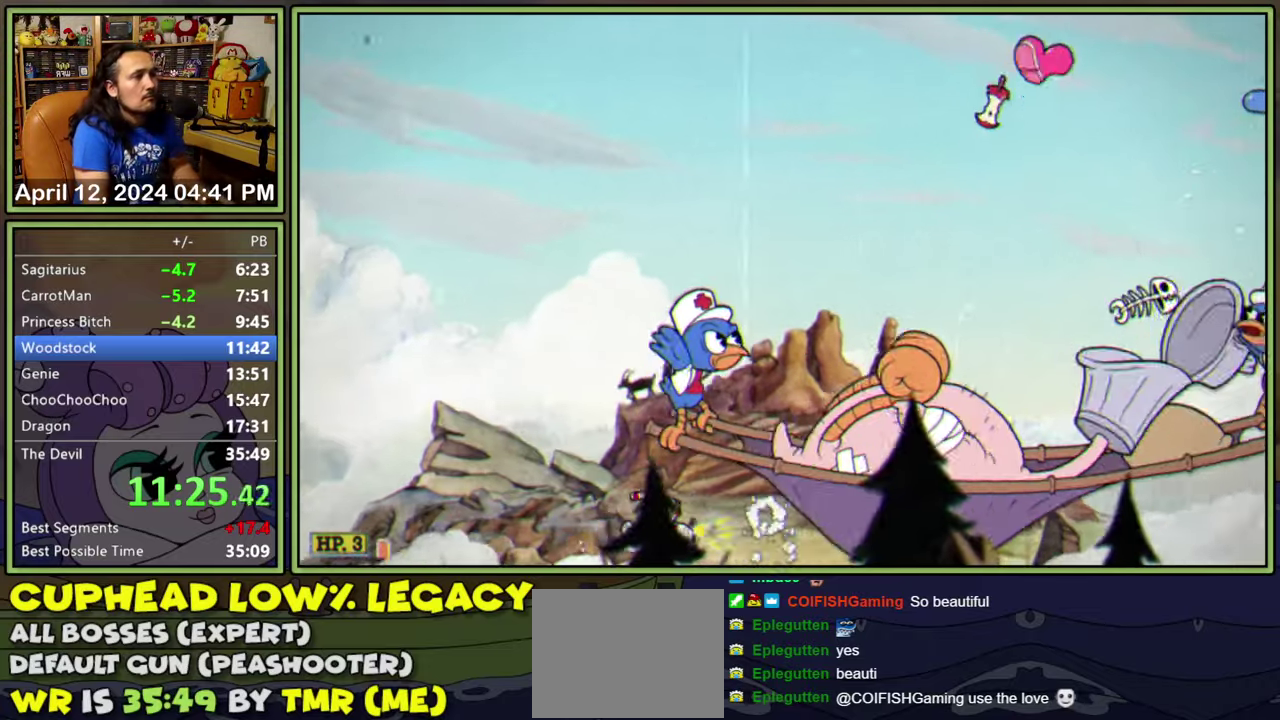
Gameplay with a controller (Xbox layout); each line is a JSON object with the inputs held at the frame after it. "events" lists button and stick changes between this image and that frame as [ms after this image, input, new state], when the widget could be followed in between. Not read: L1 L3 R1 R3 left_stick right_stick.
{"buttons": ["L2"], "events": []}
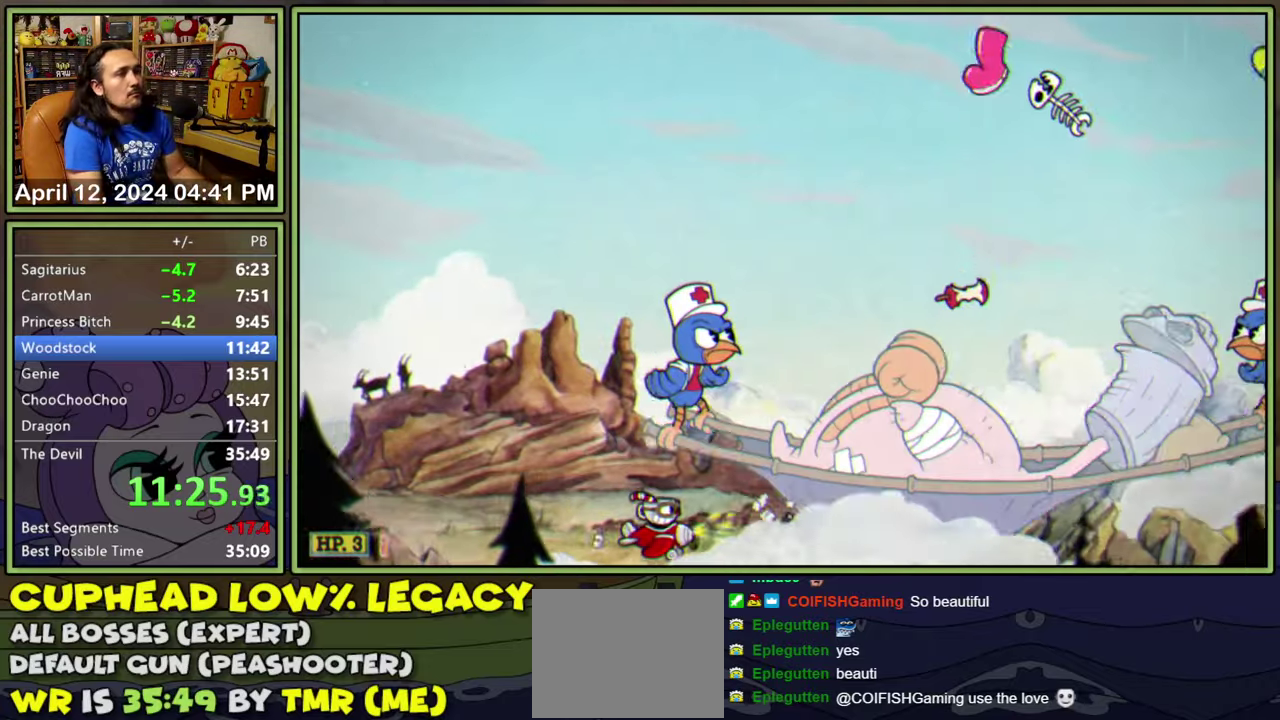
{"buttons": ["L2", "DPAD_LEFT"], "events": [[350, "DPAD_LEFT", "down"]]}
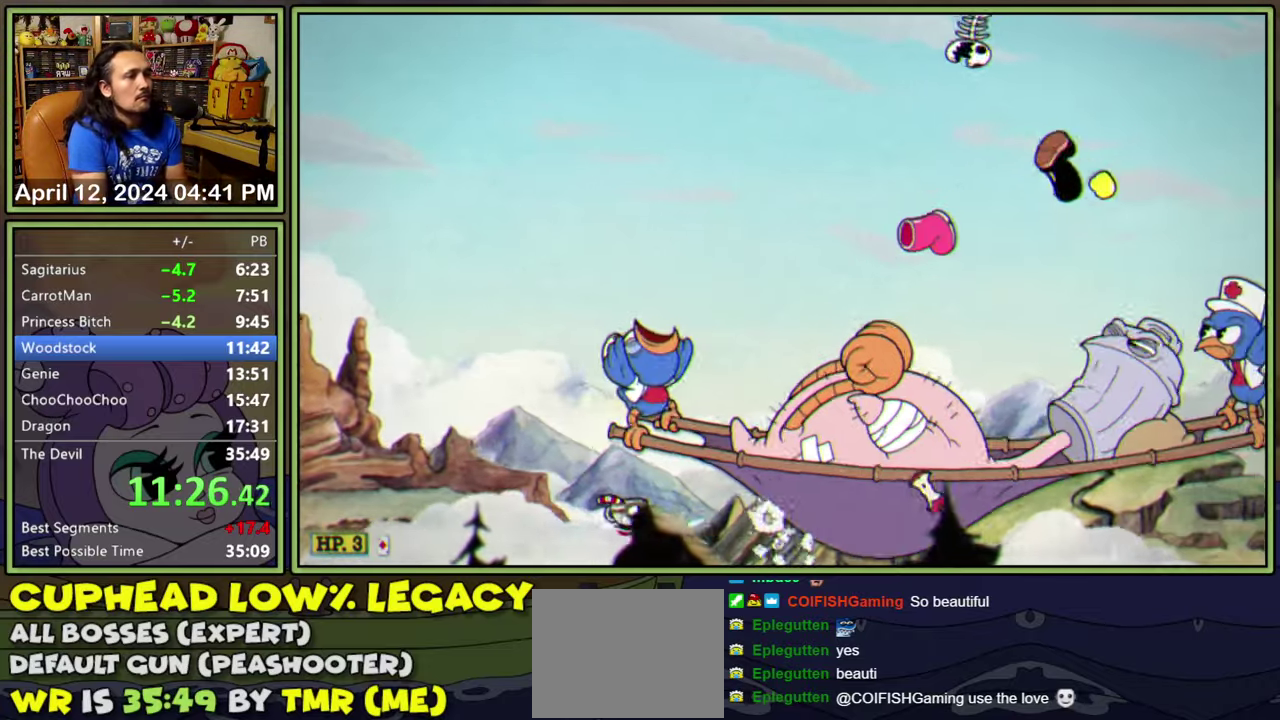
{"buttons": ["L2"], "events": [[17, "DPAD_UP", "down"], [350, "DPAD_UP", "up"], [483, "DPAD_LEFT", "up"]]}
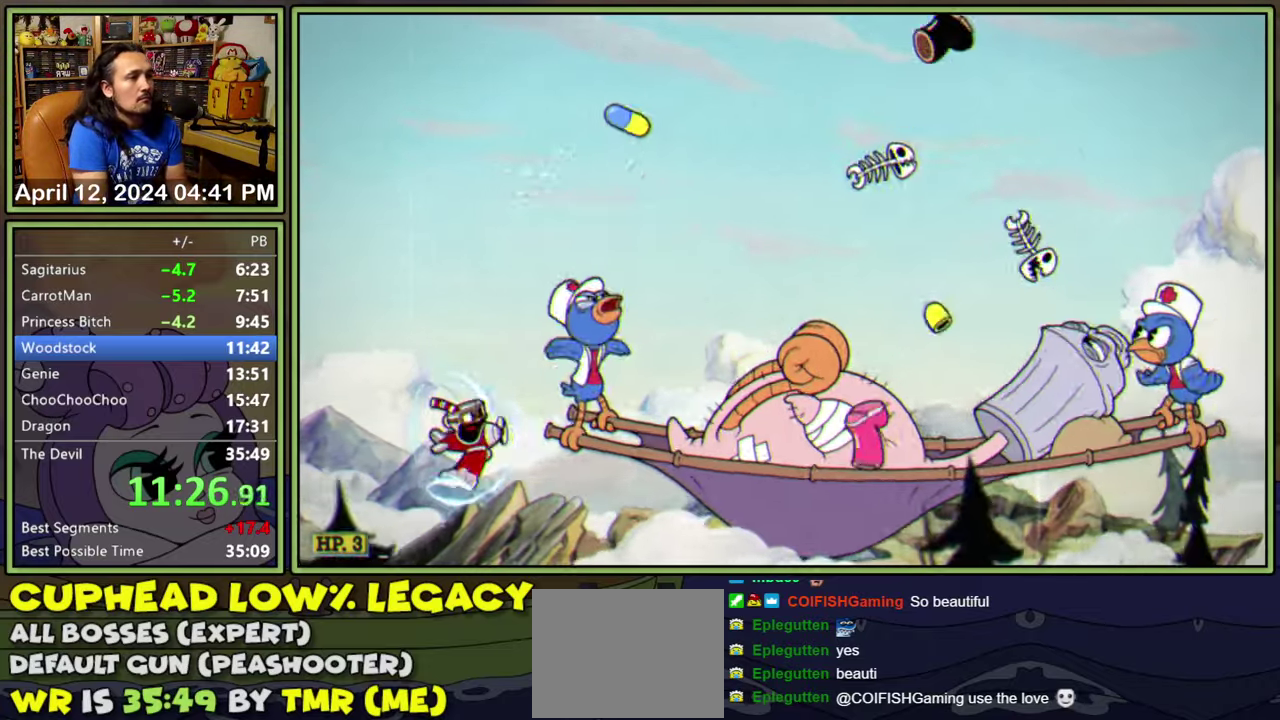
{"buttons": ["L2"], "events": [[67, "DPAD_DOWN", "down"], [200, "DPAD_RIGHT", "down"], [333, "DPAD_RIGHT", "up"], [350, "DPAD_DOWN", "up"]]}
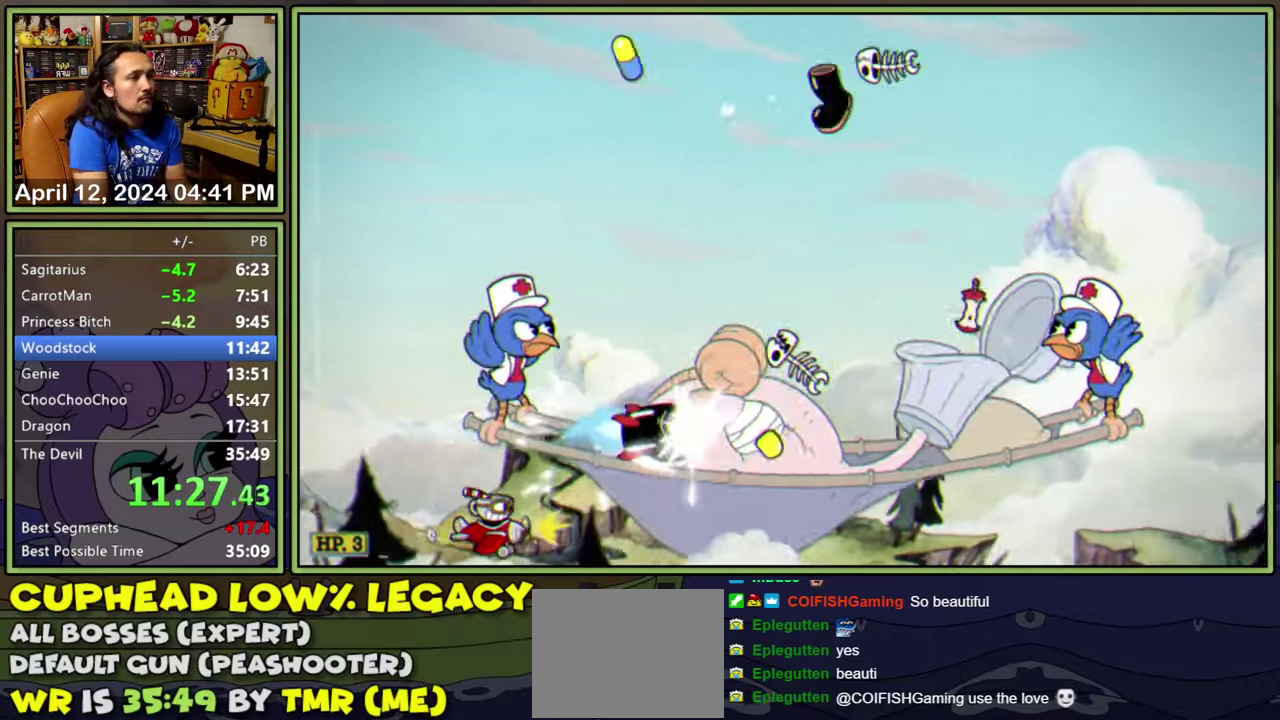
{"buttons": ["L2"], "events": [[383, "DPAD_LEFT", "down"], [483, "DPAD_LEFT", "up"]]}
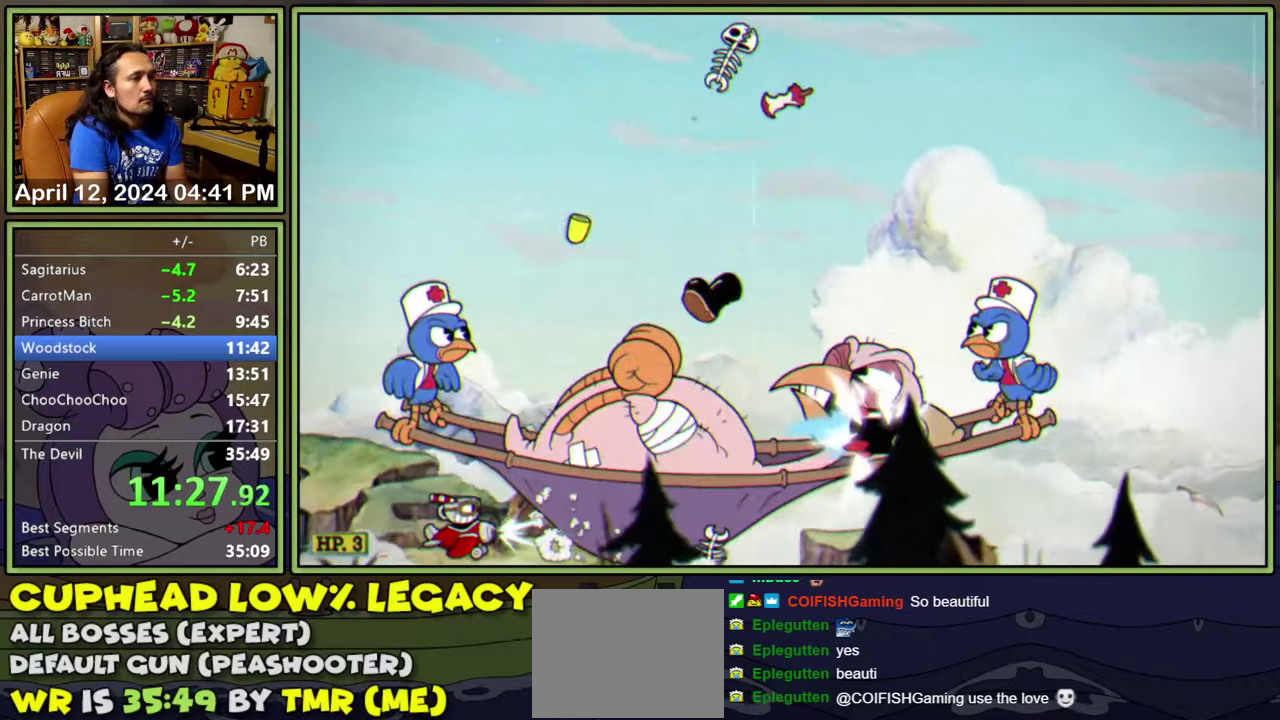
{"buttons": ["L2"], "events": [[233, "DPAD_LEFT", "down"], [333, "DPAD_LEFT", "up"], [400, "DPAD_LEFT", "down"], [483, "DPAD_LEFT", "up"]]}
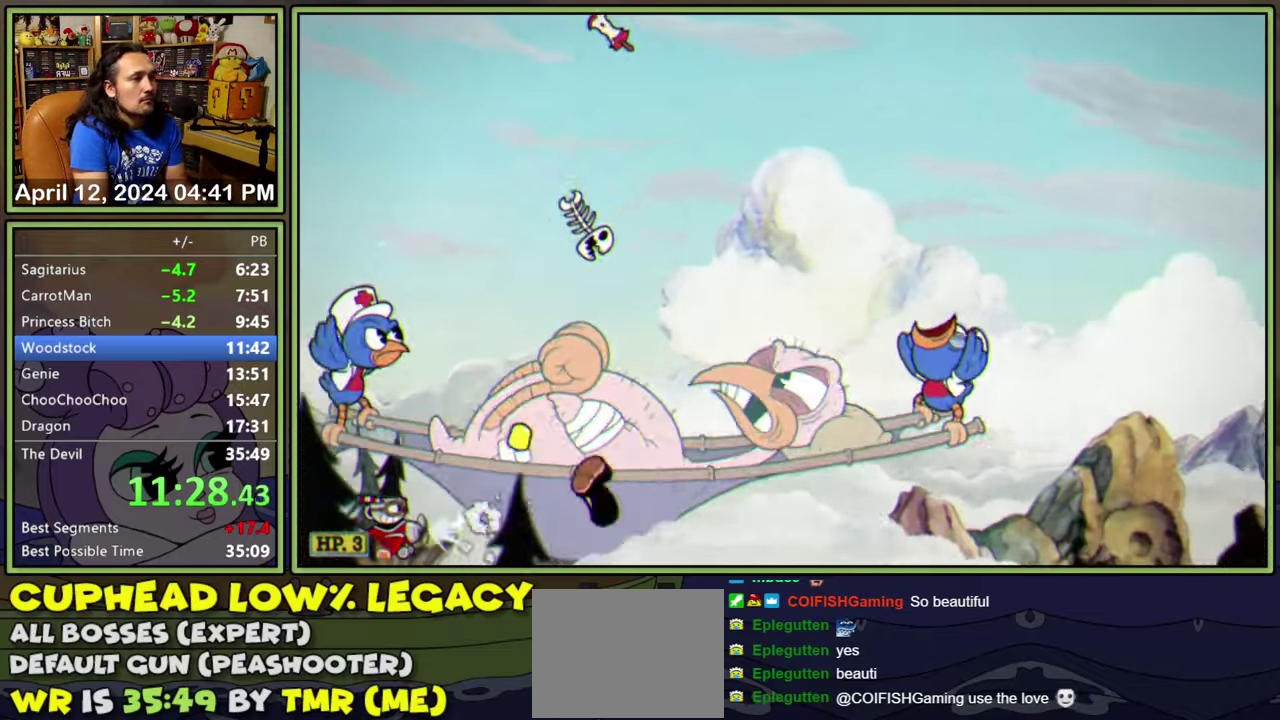
{"buttons": ["L2"], "events": []}
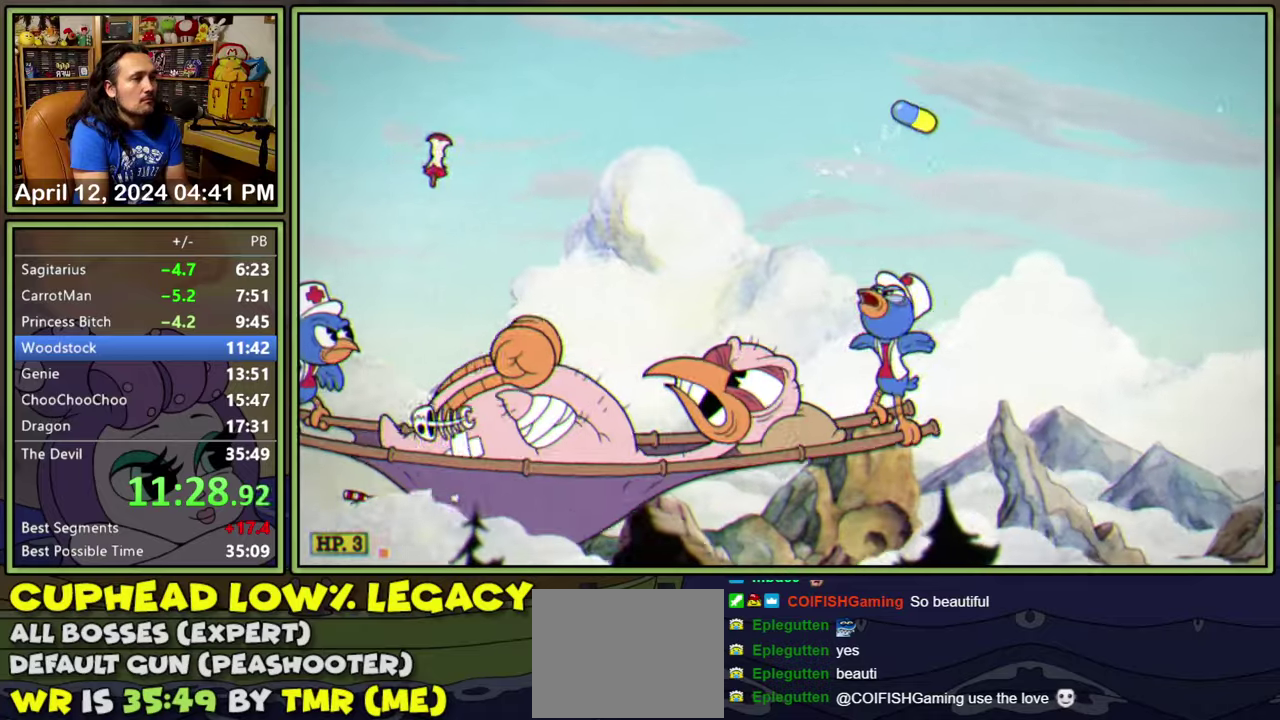
{"buttons": ["L2"], "events": []}
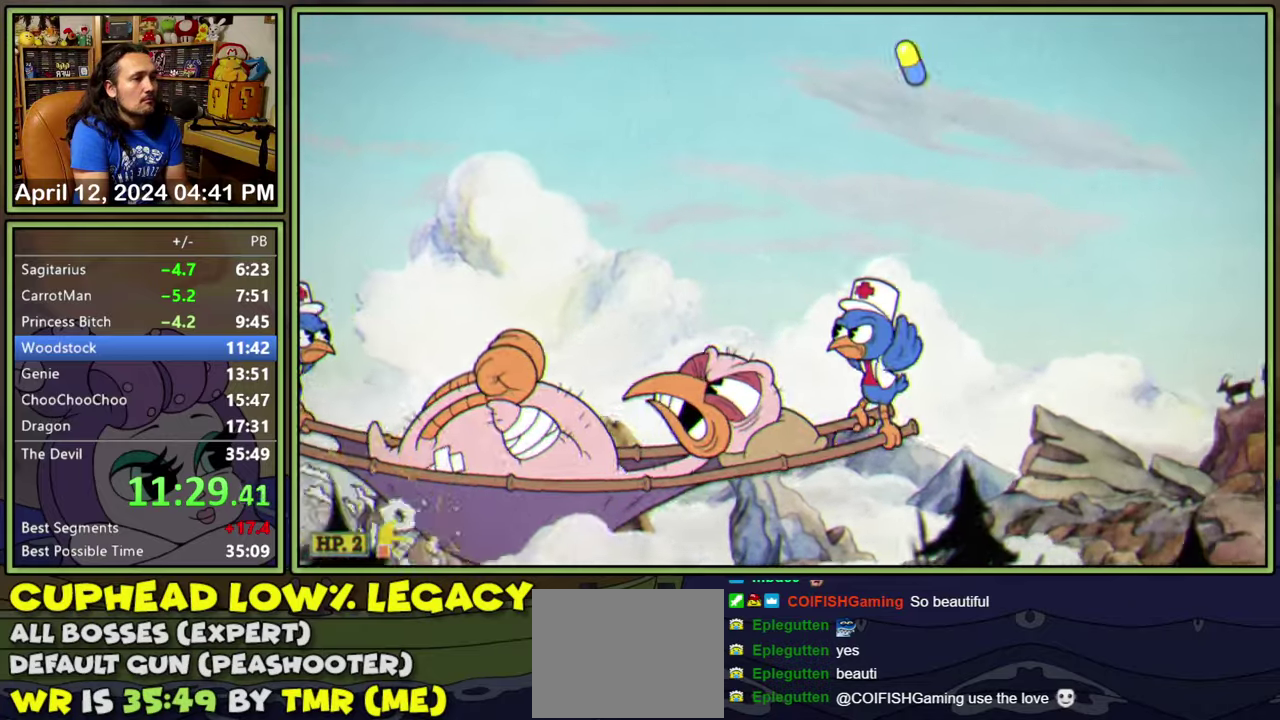
{"buttons": ["L2", "DPAD_RIGHT"], "events": [[100, "DPAD_RIGHT", "down"], [167, "DPAD_UP", "down"], [217, "DPAD_UP", "up"], [250, "DPAD_RIGHT", "up"], [500, "DPAD_RIGHT", "down"]]}
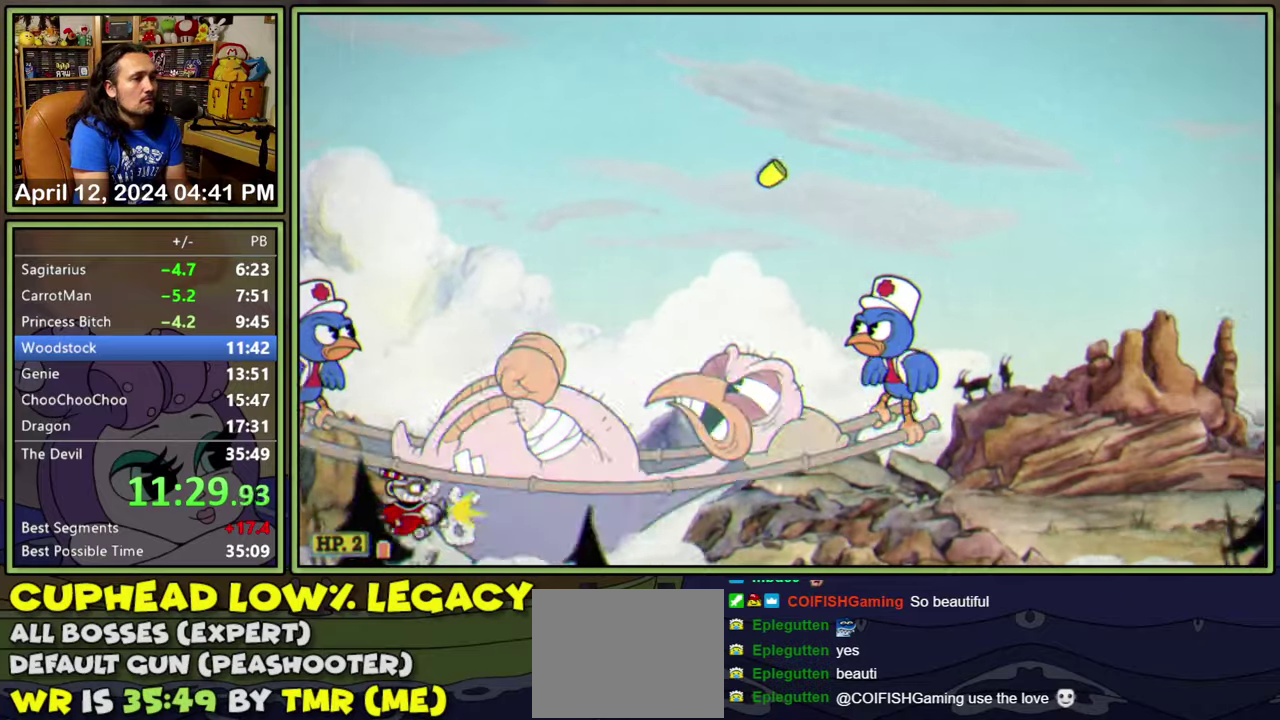
{"buttons": ["L2", "DPAD_UP", "DPAD_RIGHT"], "events": [[50, "DPAD_RIGHT", "up"], [200, "DPAD_UP", "down"], [250, "DPAD_UP", "up"], [317, "DPAD_RIGHT", "down"], [317, "DPAD_UP", "down"]]}
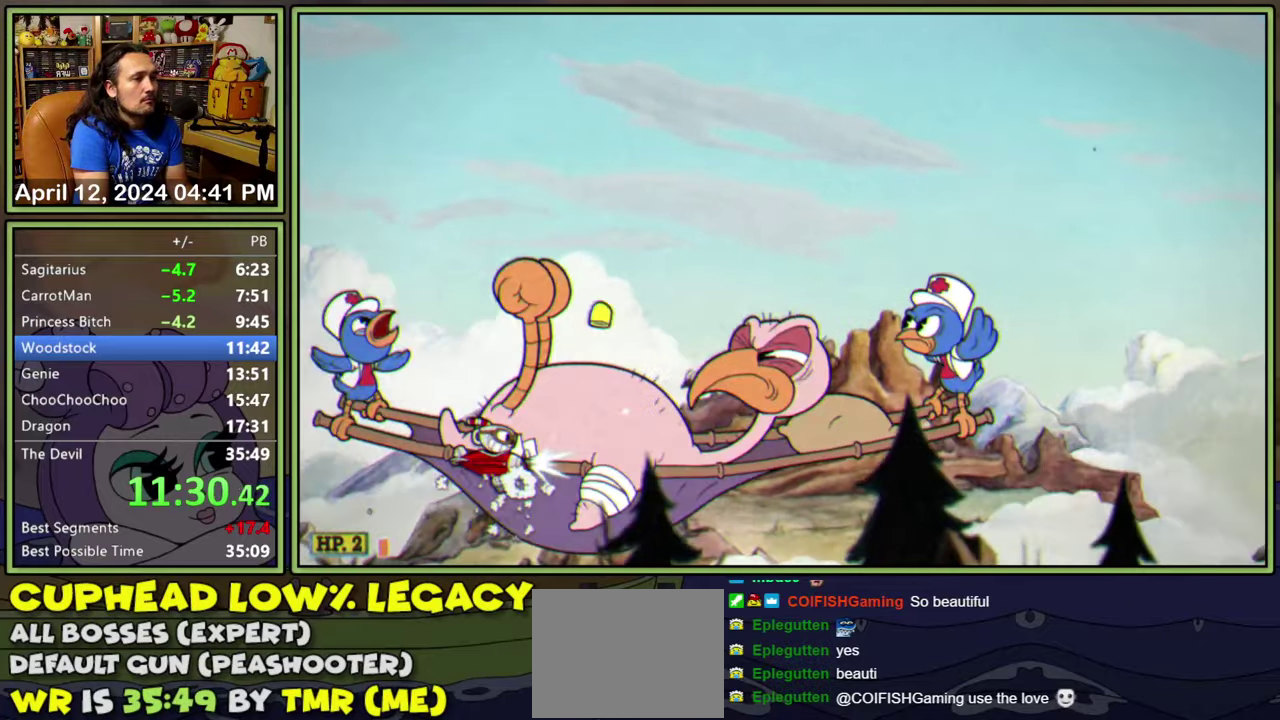
{"buttons": ["L2", "DPAD_UP", "DPAD_RIGHT"], "events": [[150, "DPAD_RIGHT", "up"], [500, "DPAD_RIGHT", "down"]]}
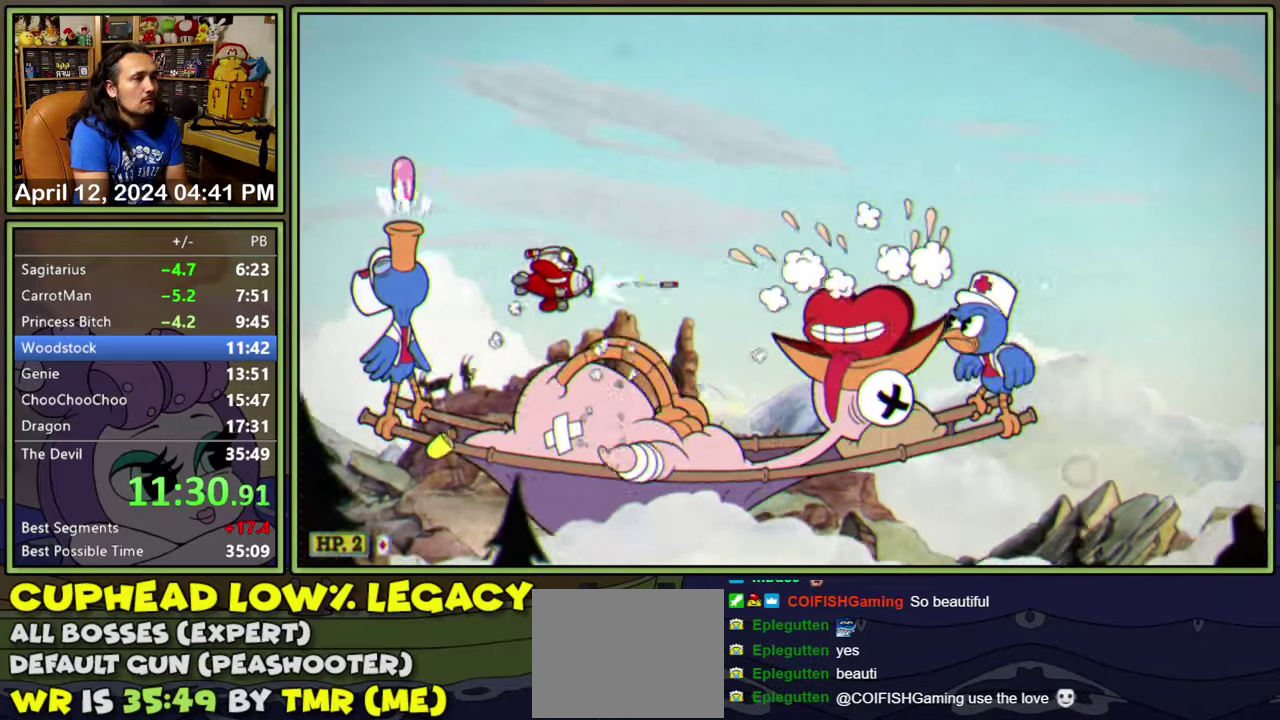
{"buttons": ["L2"], "events": [[117, "DPAD_RIGHT", "up"], [500, "DPAD_UP", "up"]]}
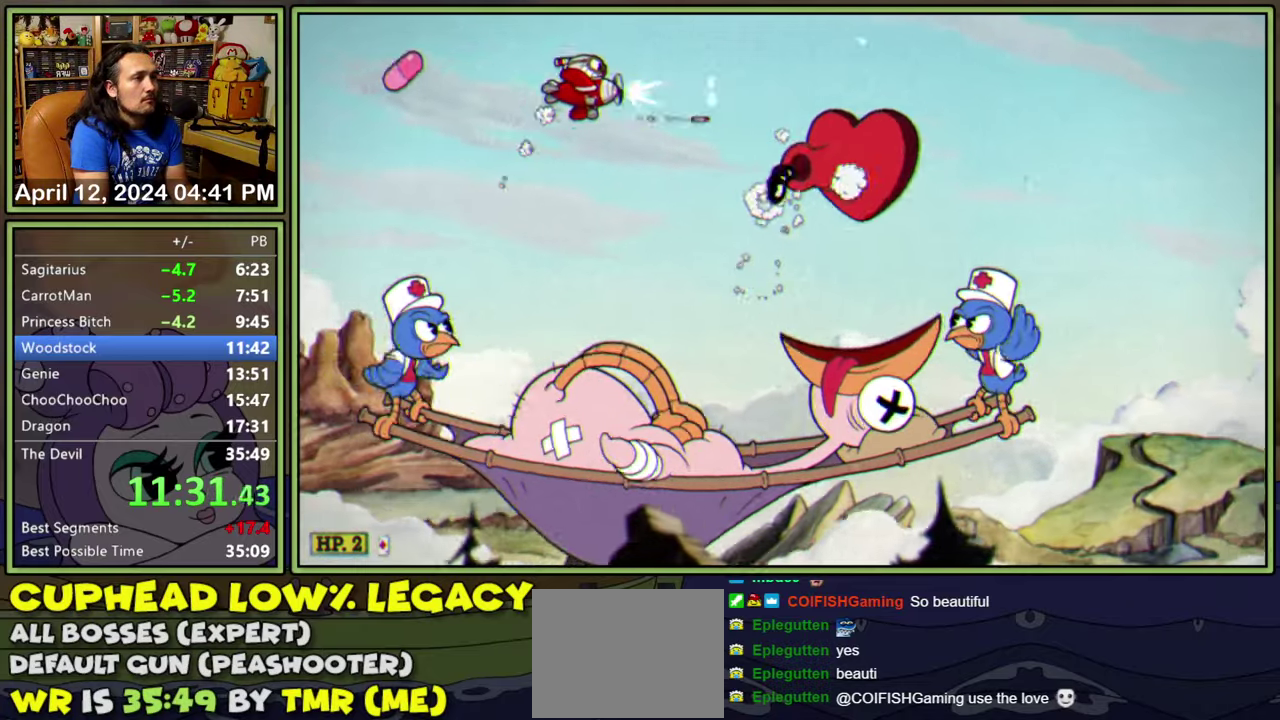
{"buttons": ["L2", "DPAD_DOWN", "DPAD_RIGHT"], "events": [[284, "DPAD_DOWN", "down"], [500, "DPAD_RIGHT", "down"]]}
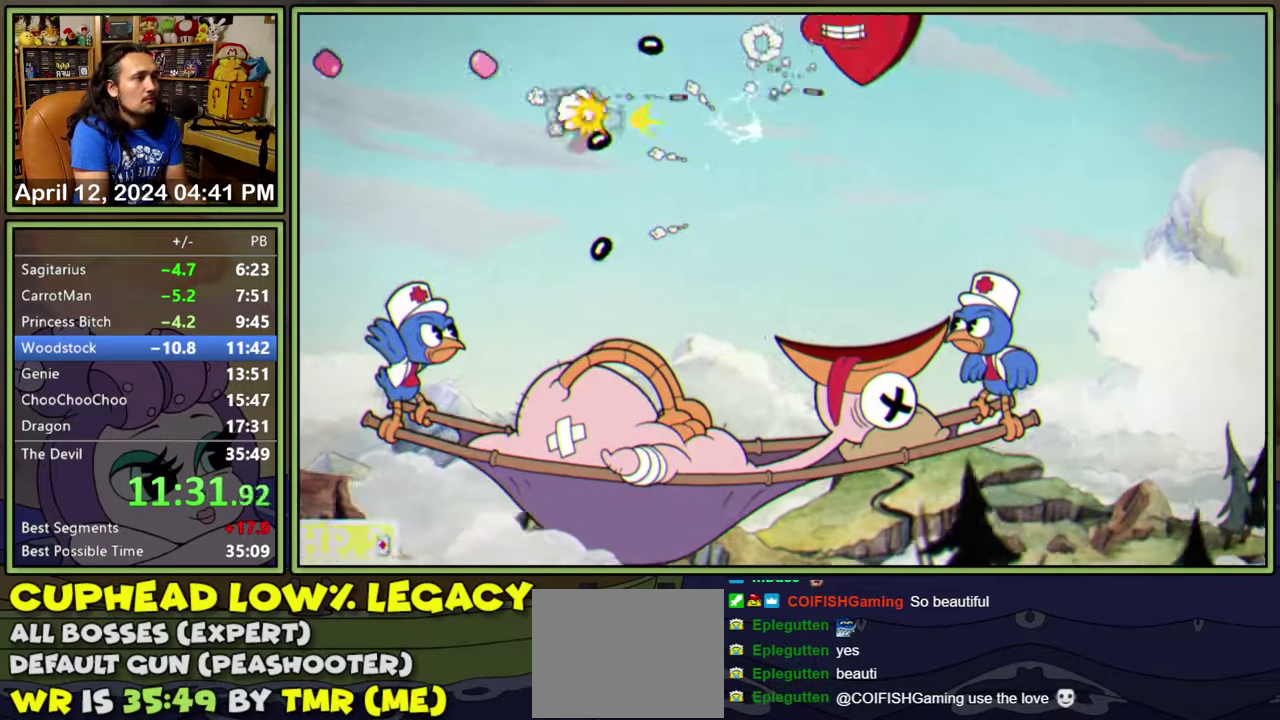
{"buttons": ["L2", "DPAD_DOWN", "DPAD_RIGHT"], "events": []}
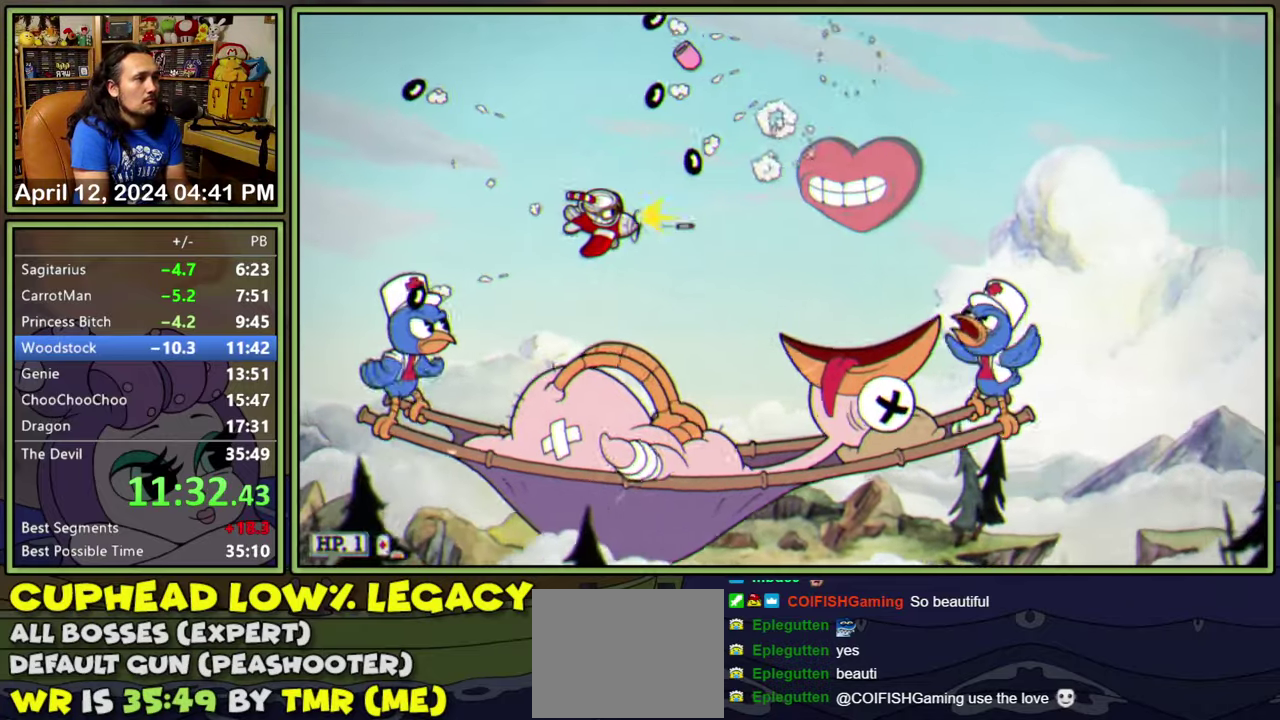
{"buttons": ["L2", "DPAD_DOWN", "DPAD_LEFT"], "events": [[217, "DPAD_RIGHT", "up"], [484, "DPAD_LEFT", "down"]]}
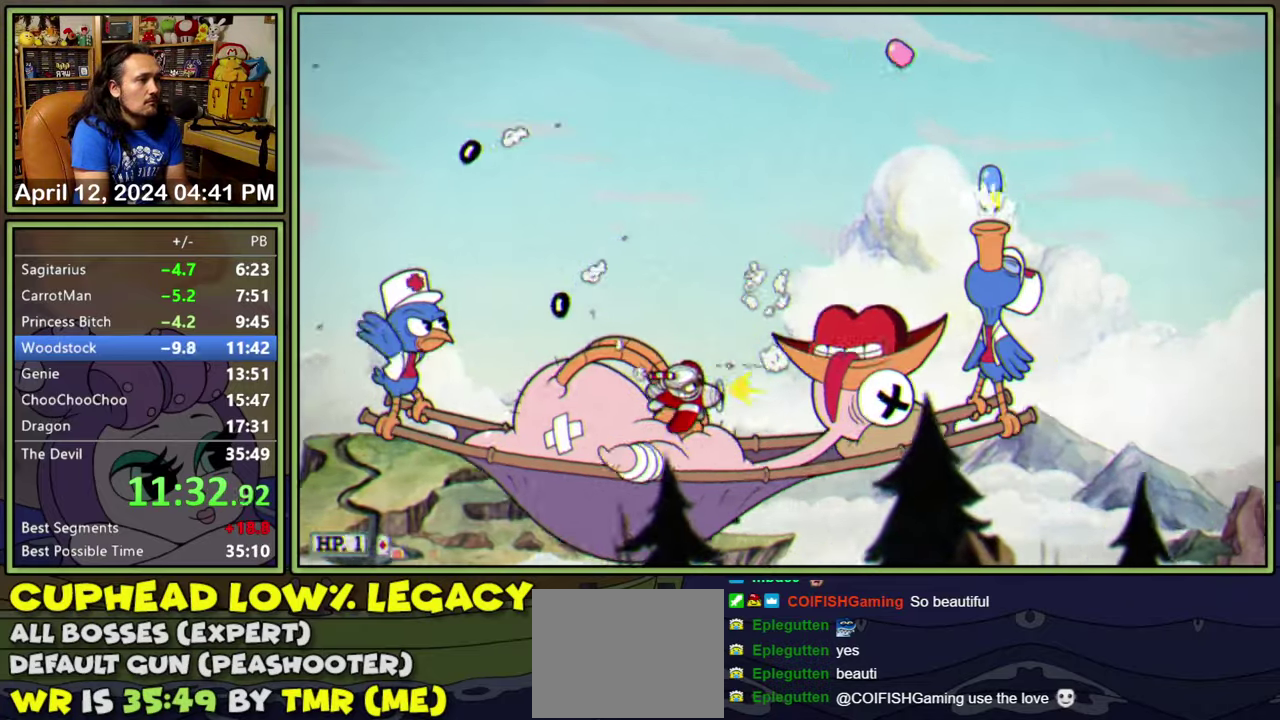
{"buttons": ["L2", "DPAD_LEFT"], "events": [[350, "DPAD_DOWN", "up"]]}
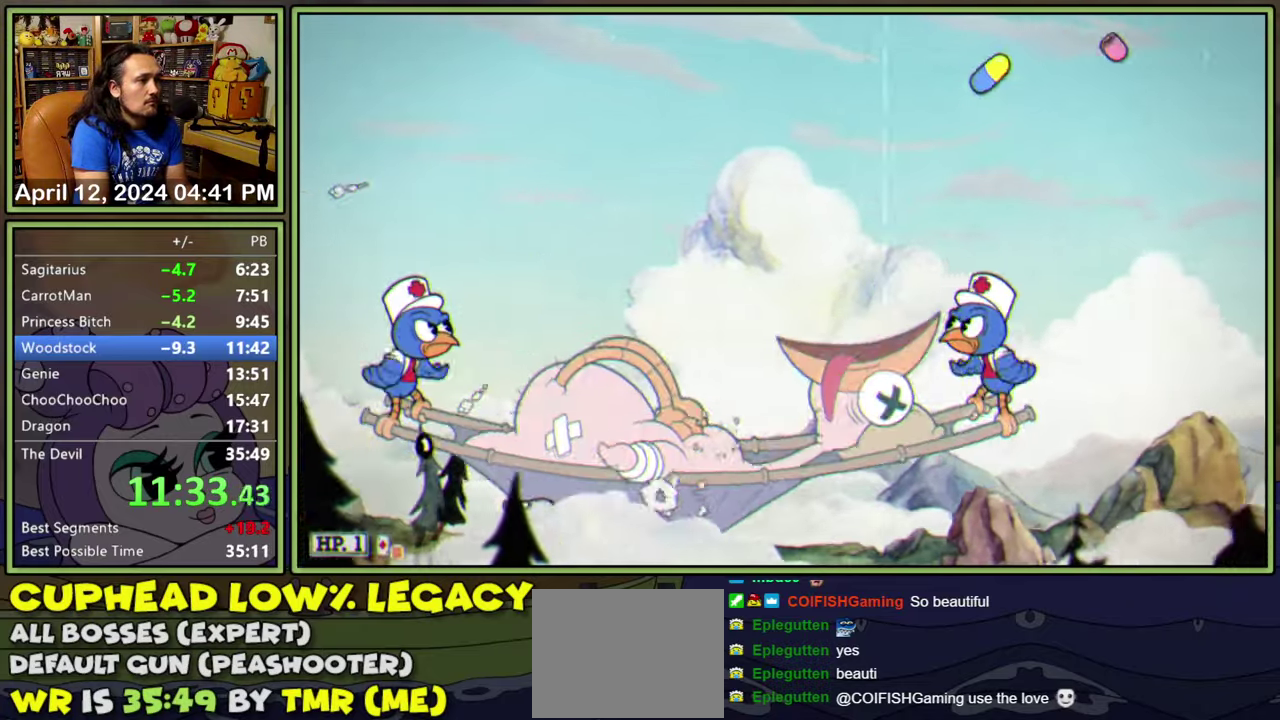
{"buttons": ["L2", "DPAD_UP", "DPAD_LEFT"], "events": [[134, "DPAD_UP", "down"], [217, "DPAD_UP", "up"], [450, "DPAD_UP", "down"]]}
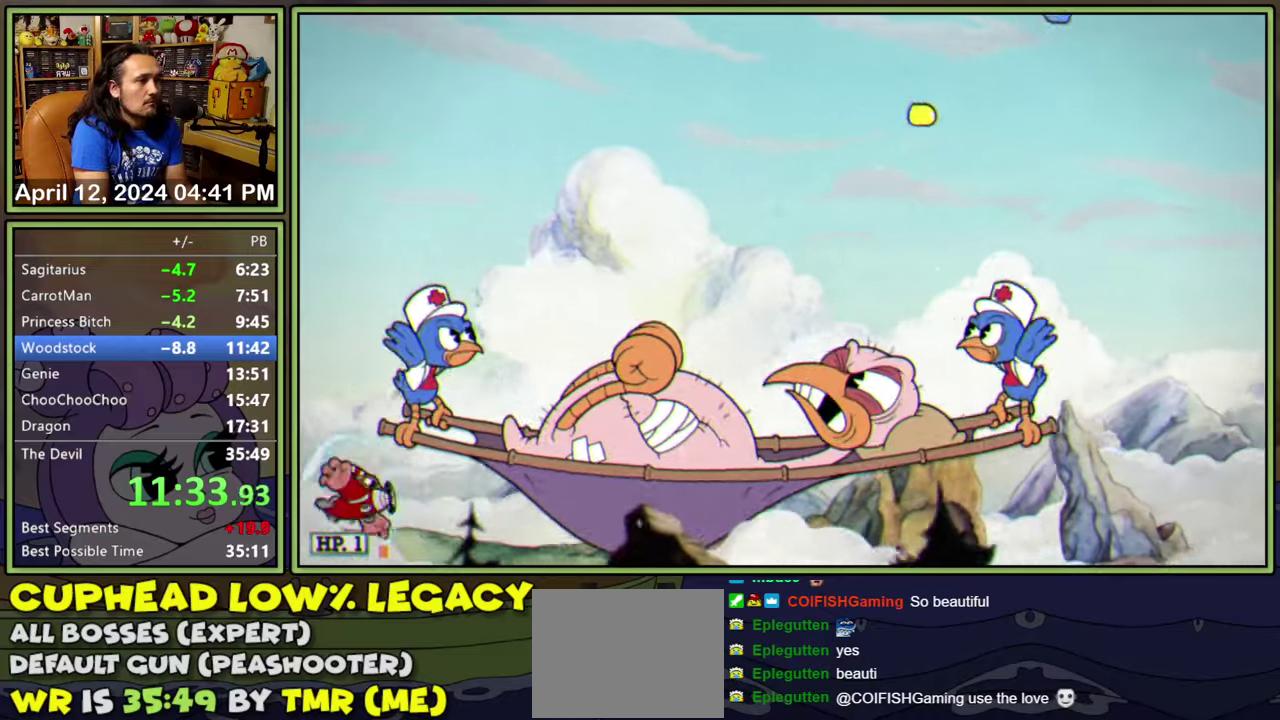
{"buttons": ["L2", "DPAD_RIGHT"], "events": [[66, "DPAD_UP", "up"], [166, "DPAD_DOWN", "down"], [166, "DPAD_LEFT", "up"], [216, "DPAD_RIGHT", "down"], [400, "DPAD_DOWN", "up"]]}
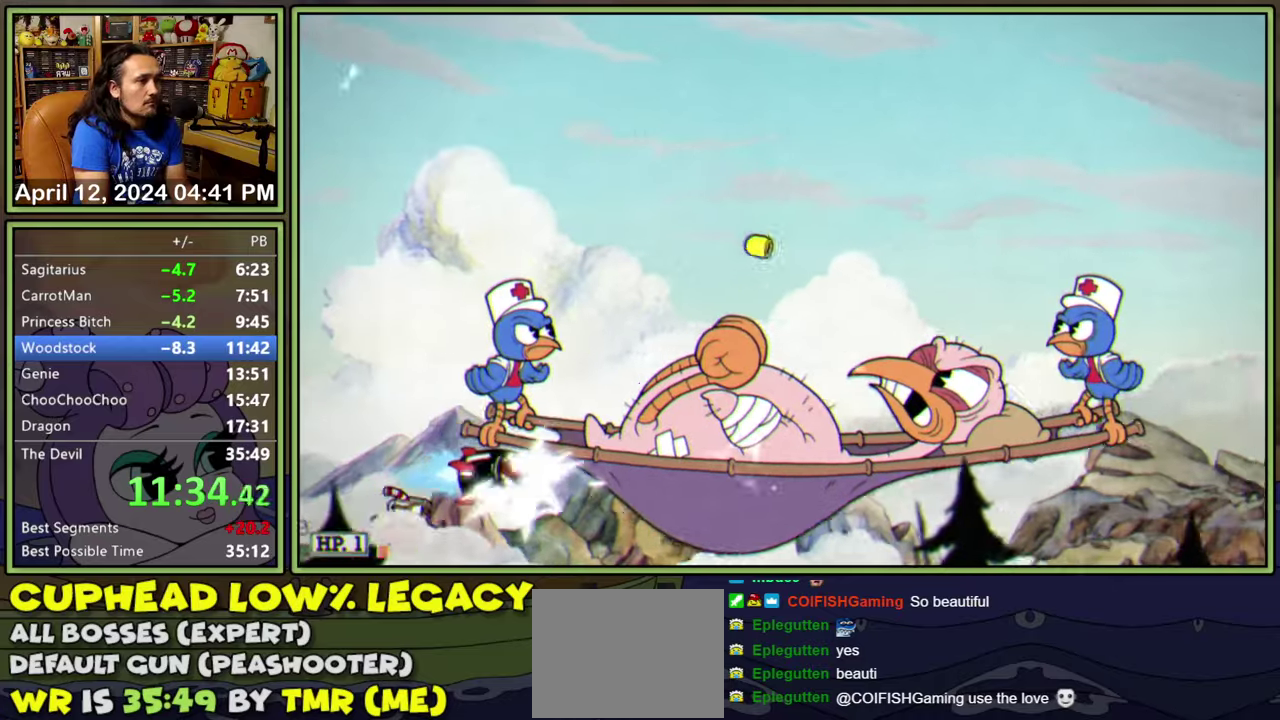
{"buttons": ["L2"], "events": [[450, "DPAD_RIGHT", "up"]]}
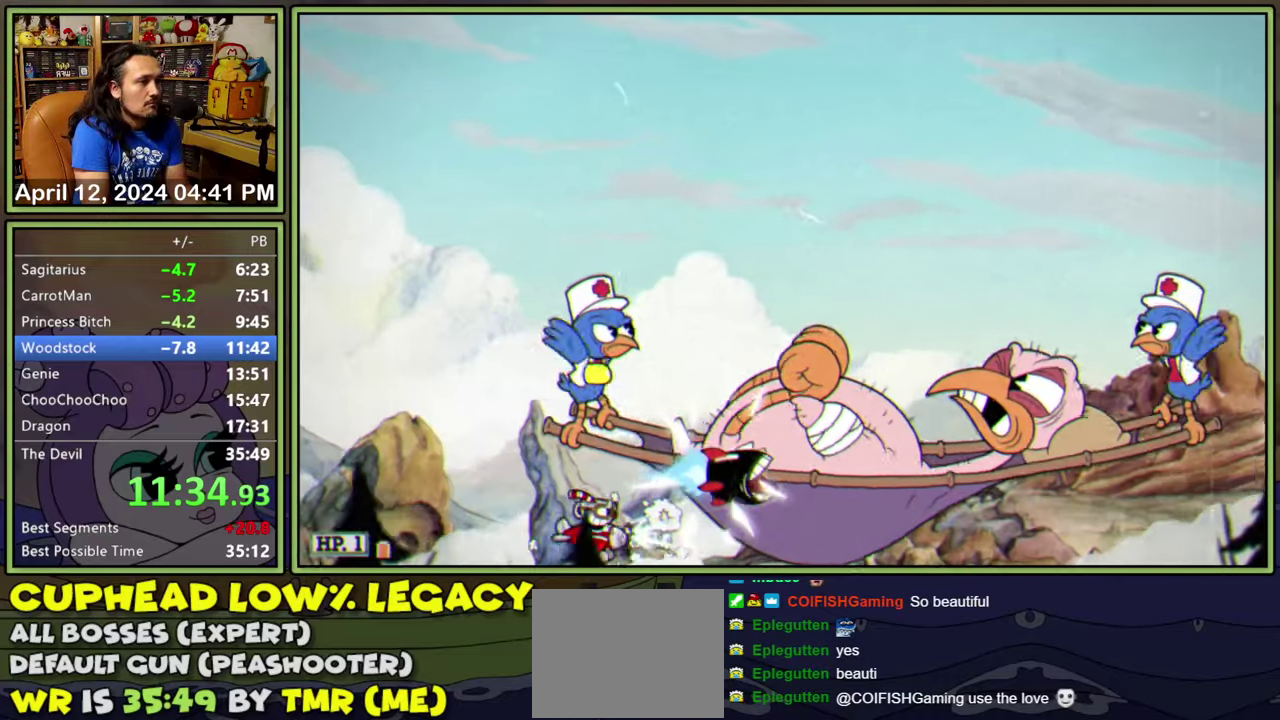
{"buttons": ["L2"], "events": [[50, "DPAD_RIGHT", "down"], [116, "DPAD_RIGHT", "up"], [216, "DPAD_RIGHT", "down"], [266, "DPAD_RIGHT", "up"]]}
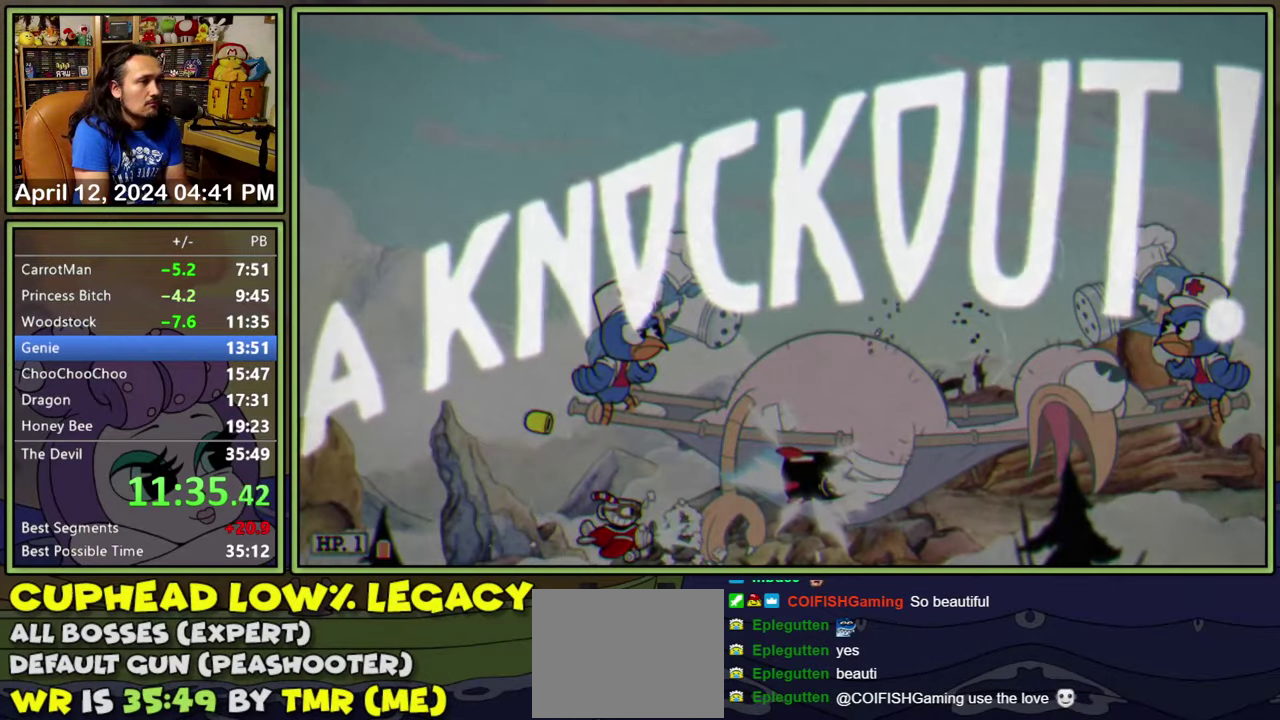
{"buttons": [], "events": [[183, "L2", "up"]]}